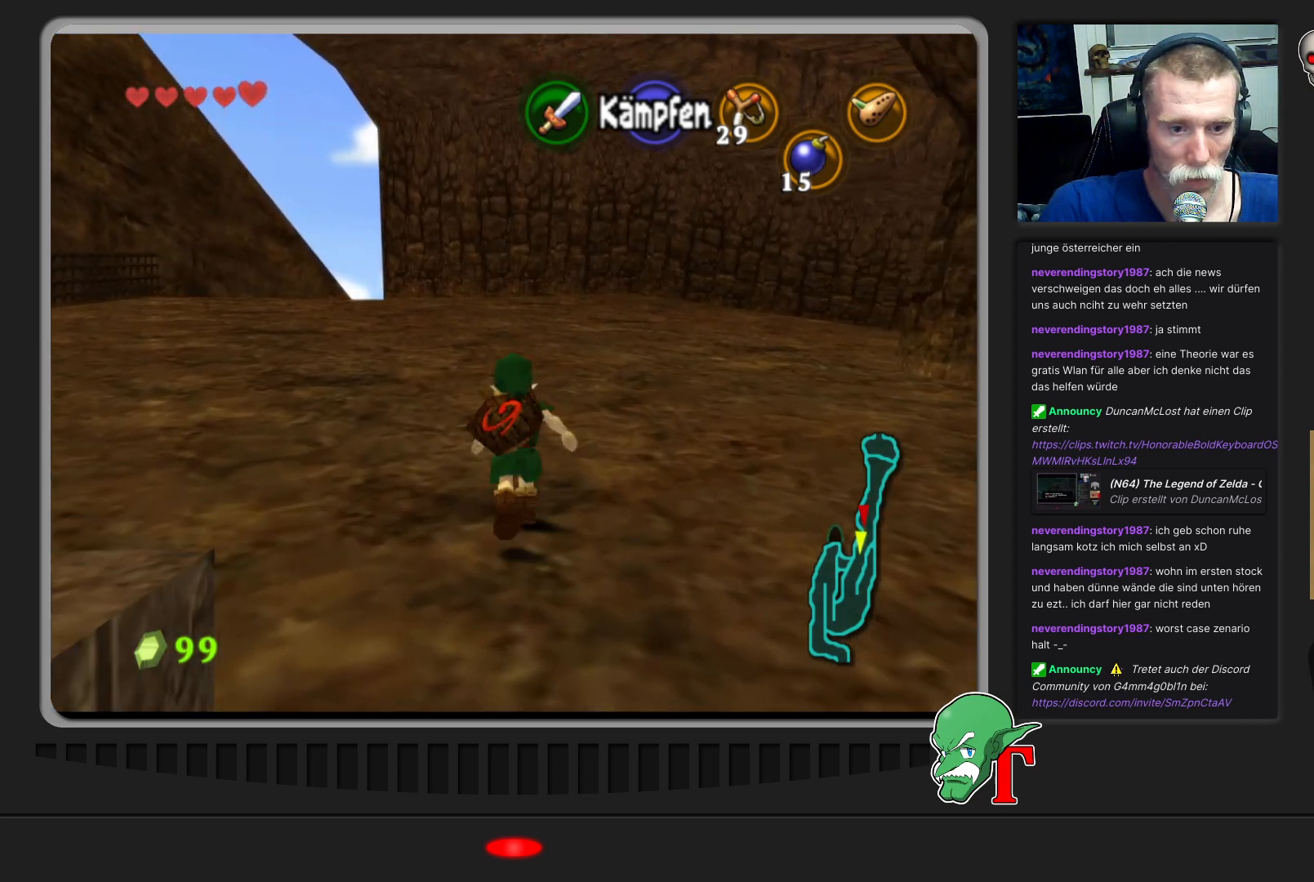
Gameplay with a controller (Nintendo layout); each line is a JSON object with the inputs held at the frame after it. "events" lists button and stick changes between this image and that frame as [ms after this image, input, new state], when the widget could be followed in between. Not read: L3 R3.
{"buttons": [], "left_stick": "up", "events": []}
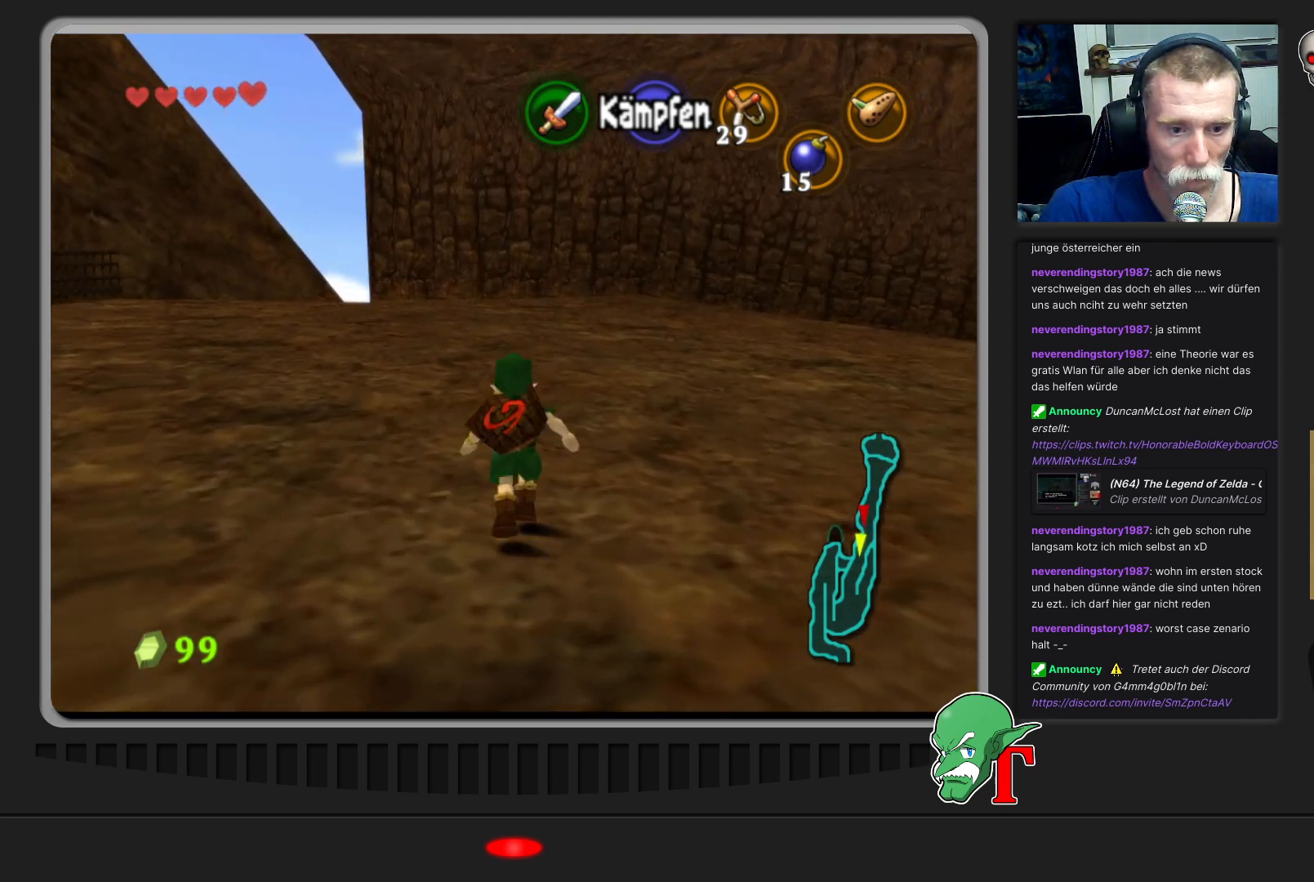
{"buttons": [], "left_stick": "up-left", "events": [[167, "left_stick", "up-left"]]}
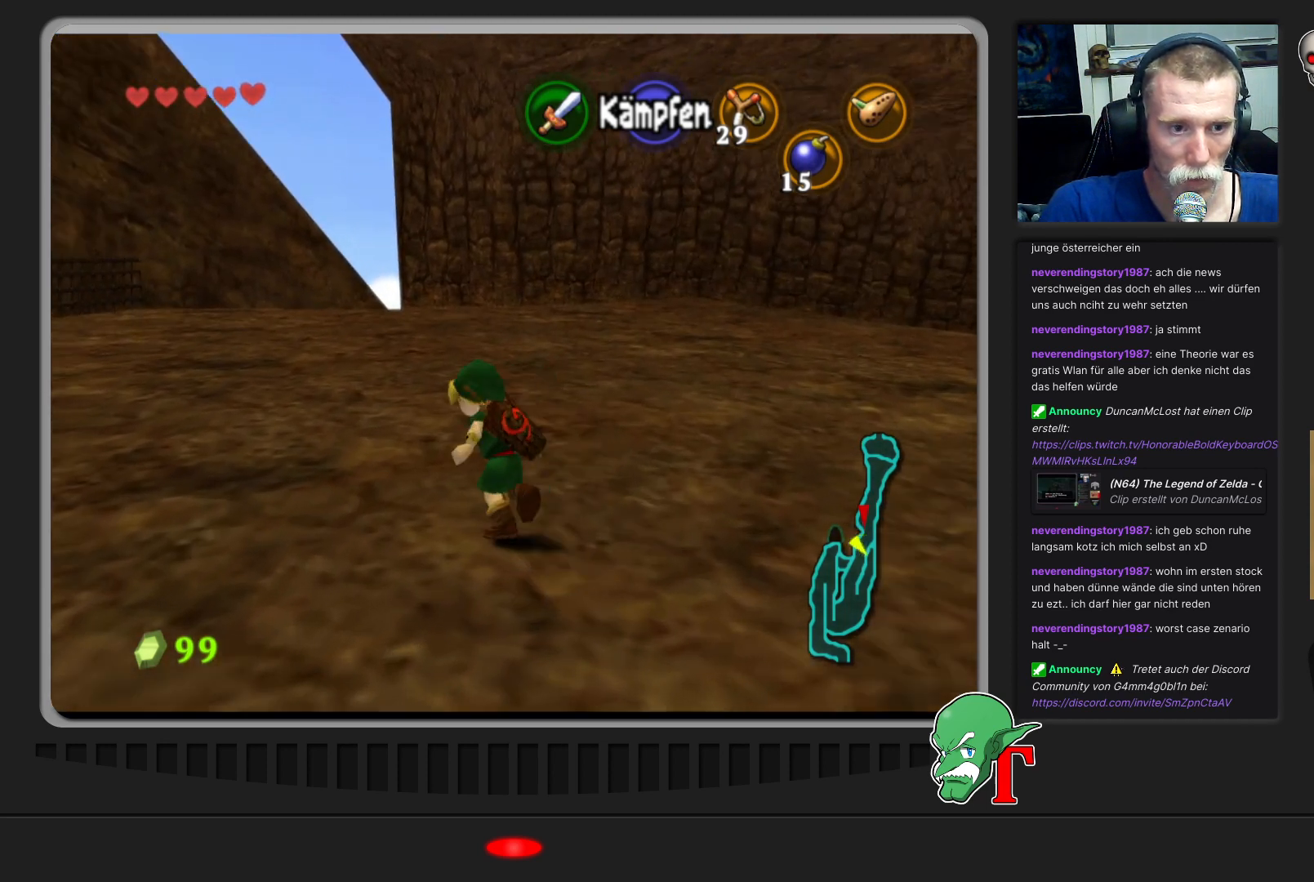
{"buttons": [], "left_stick": "up", "events": [[133, "left_stick", "up"], [267, "A", "down"], [500, "A", "up"]]}
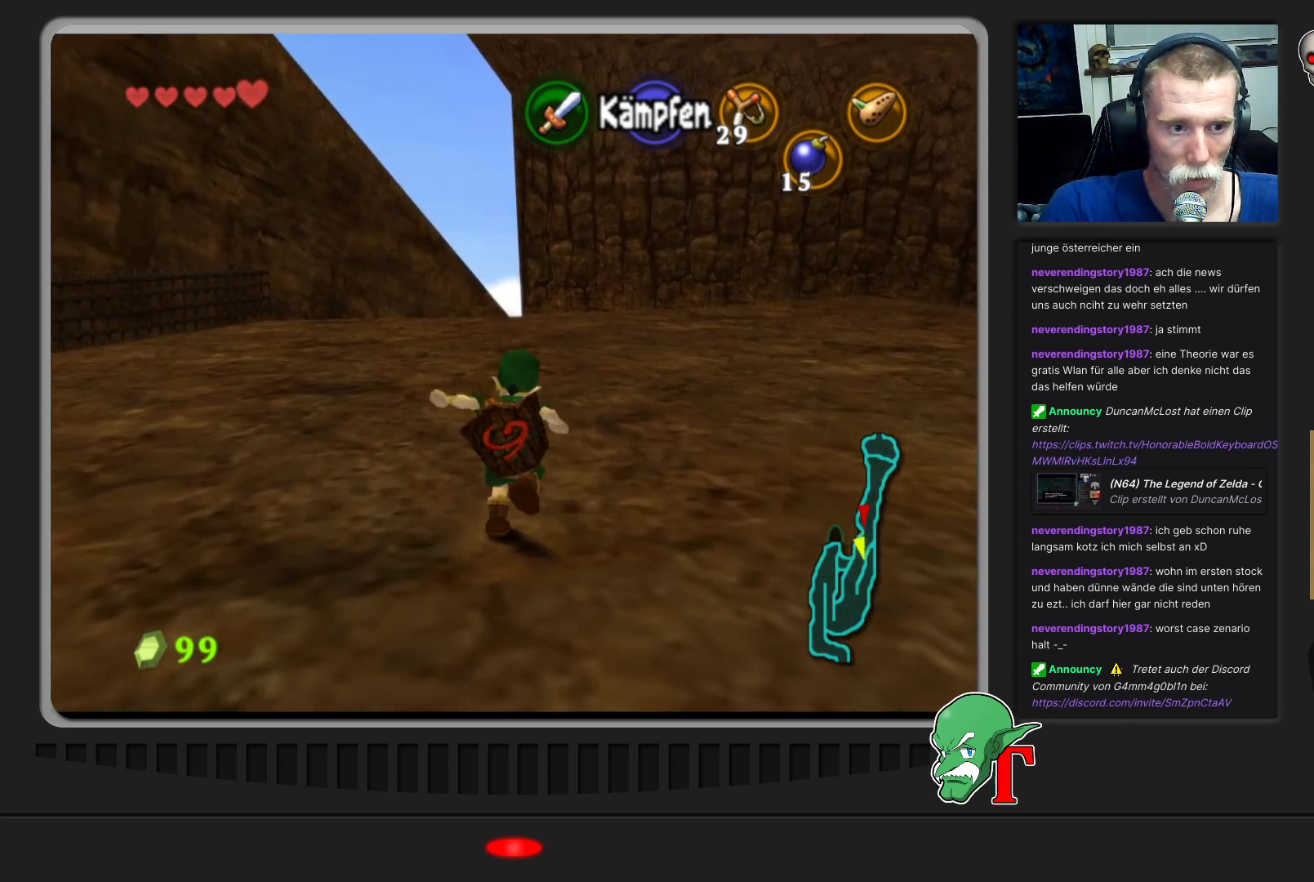
{"buttons": [], "left_stick": "up", "events": []}
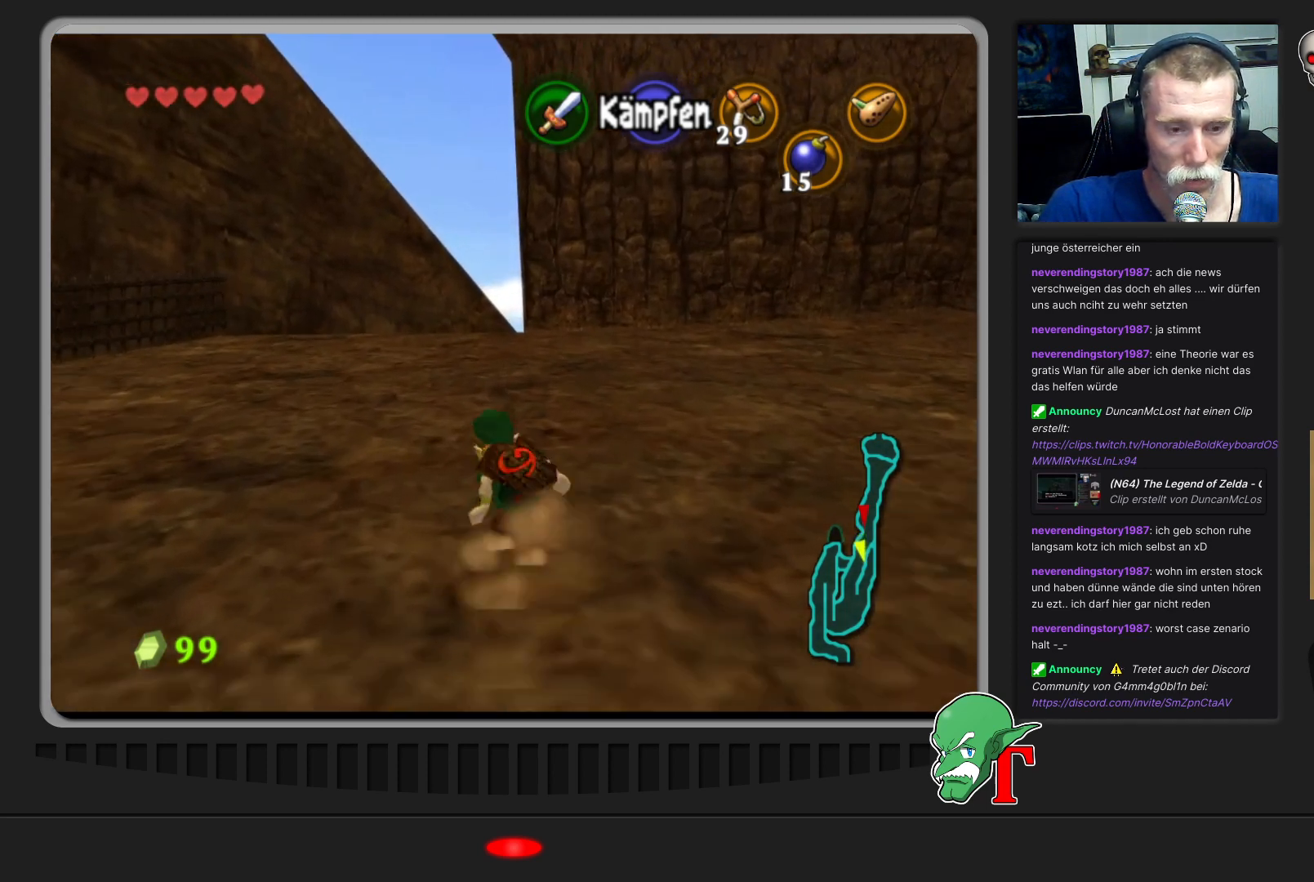
{"buttons": [], "left_stick": "up", "events": []}
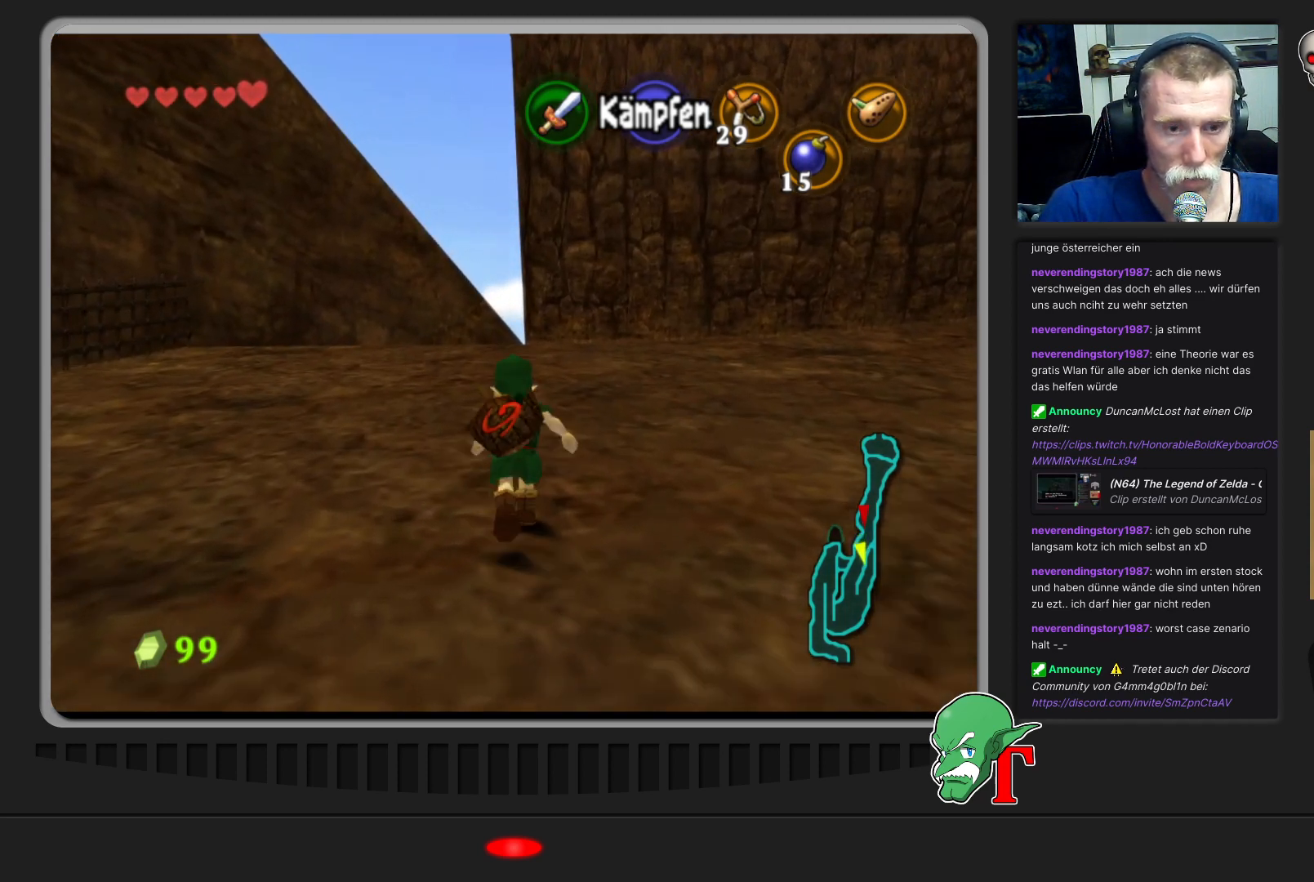
{"buttons": [], "left_stick": "up", "events": [[167, "left_stick", "up-left"], [333, "left_stick", "up"]]}
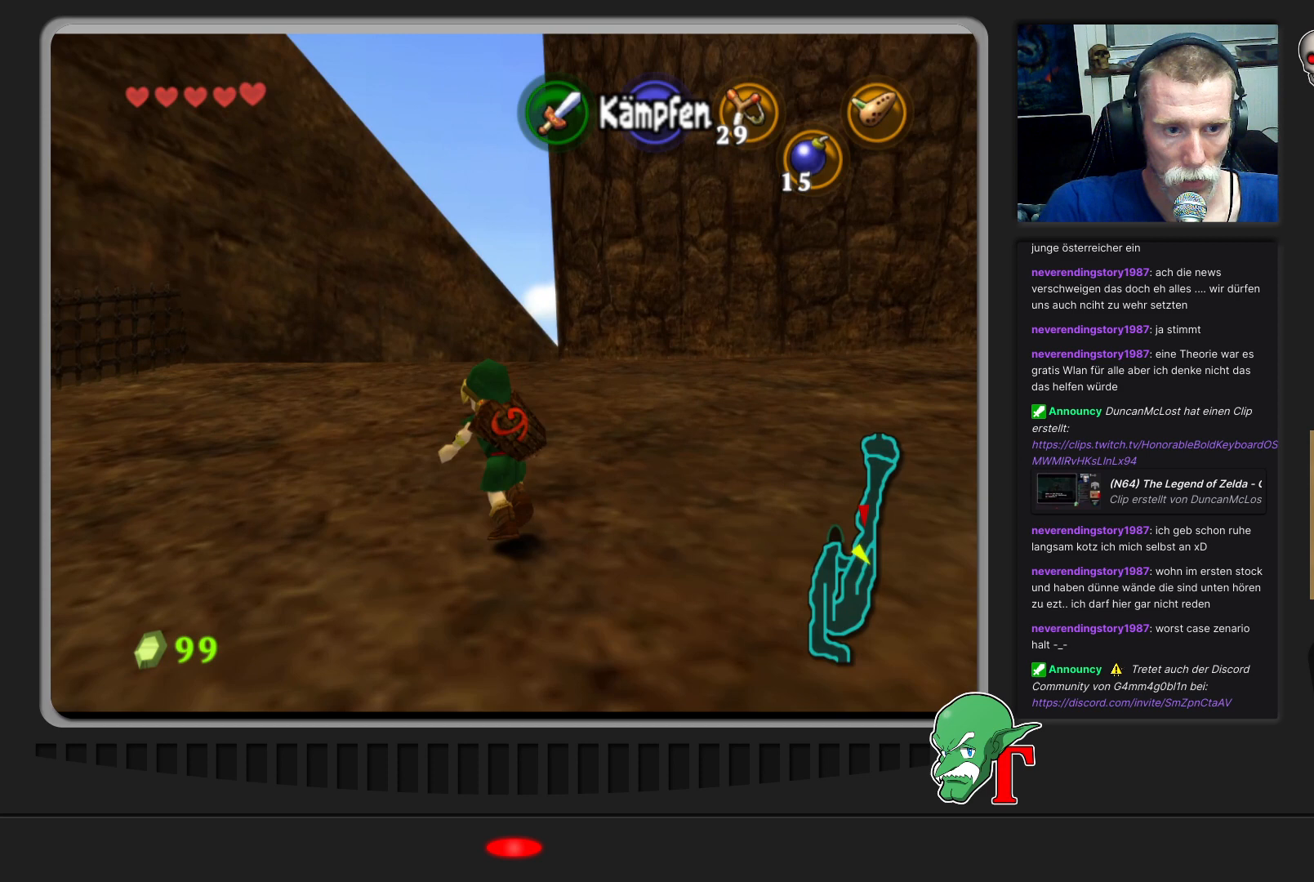
{"buttons": [], "left_stick": "up", "events": []}
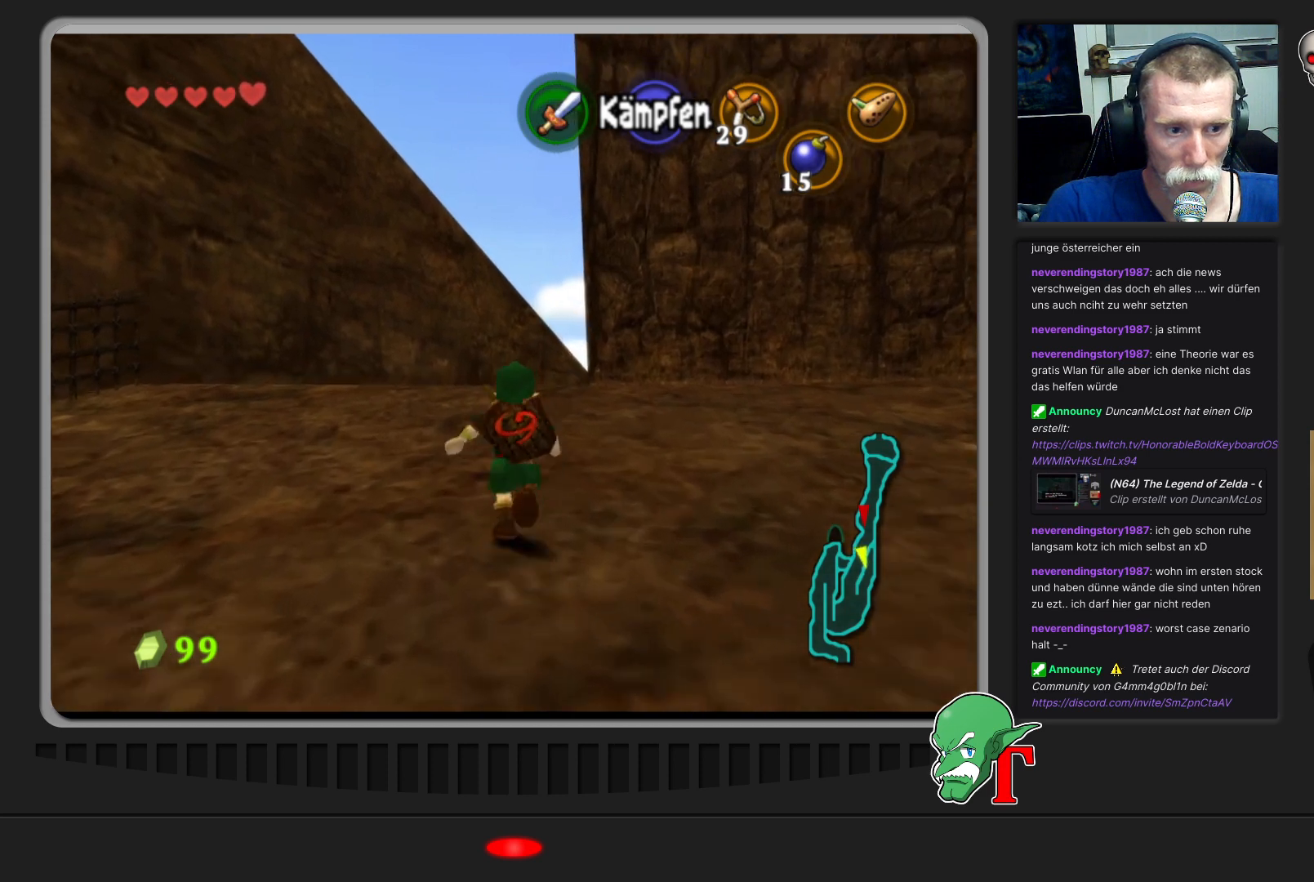
{"buttons": [], "left_stick": "up", "events": []}
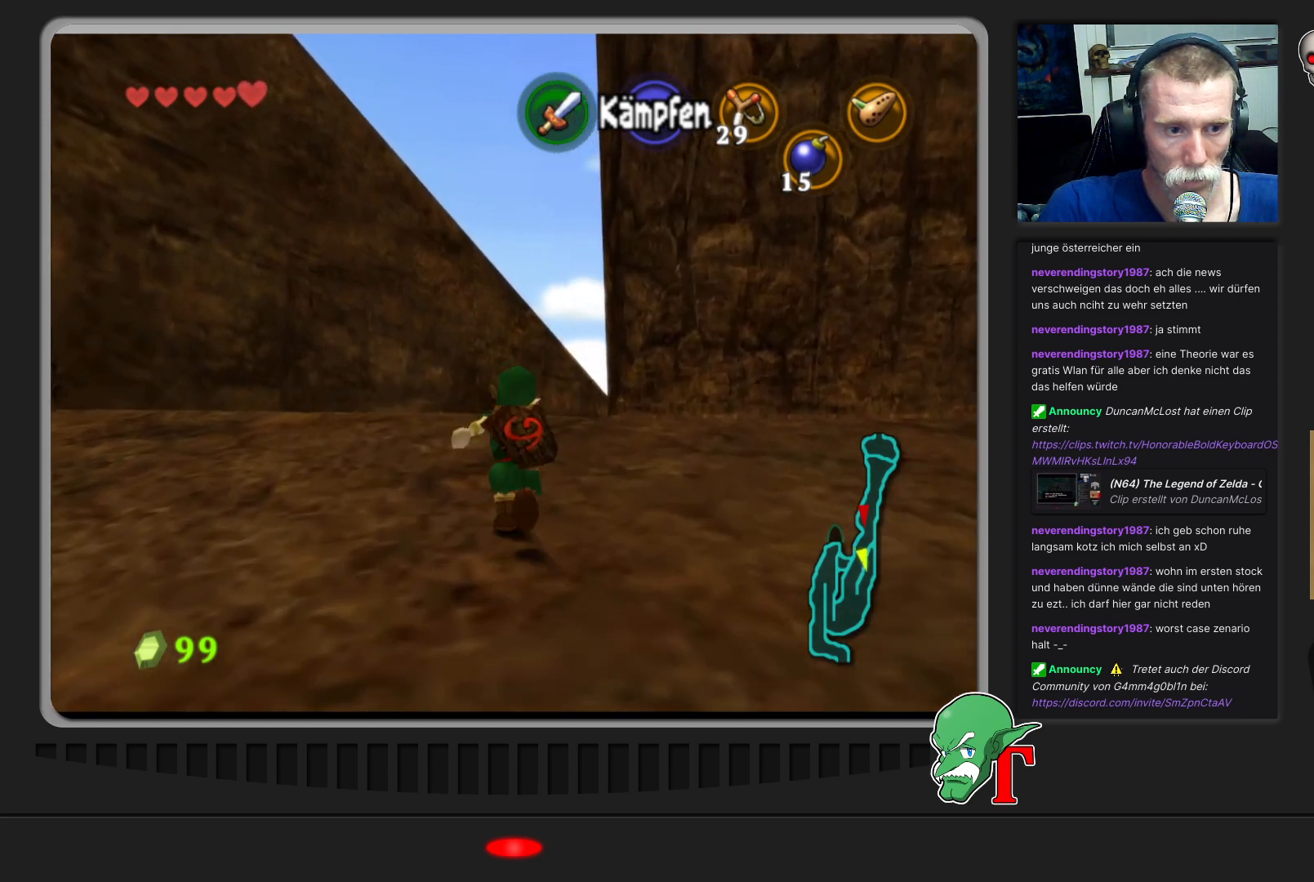
{"buttons": [], "left_stick": "up", "events": []}
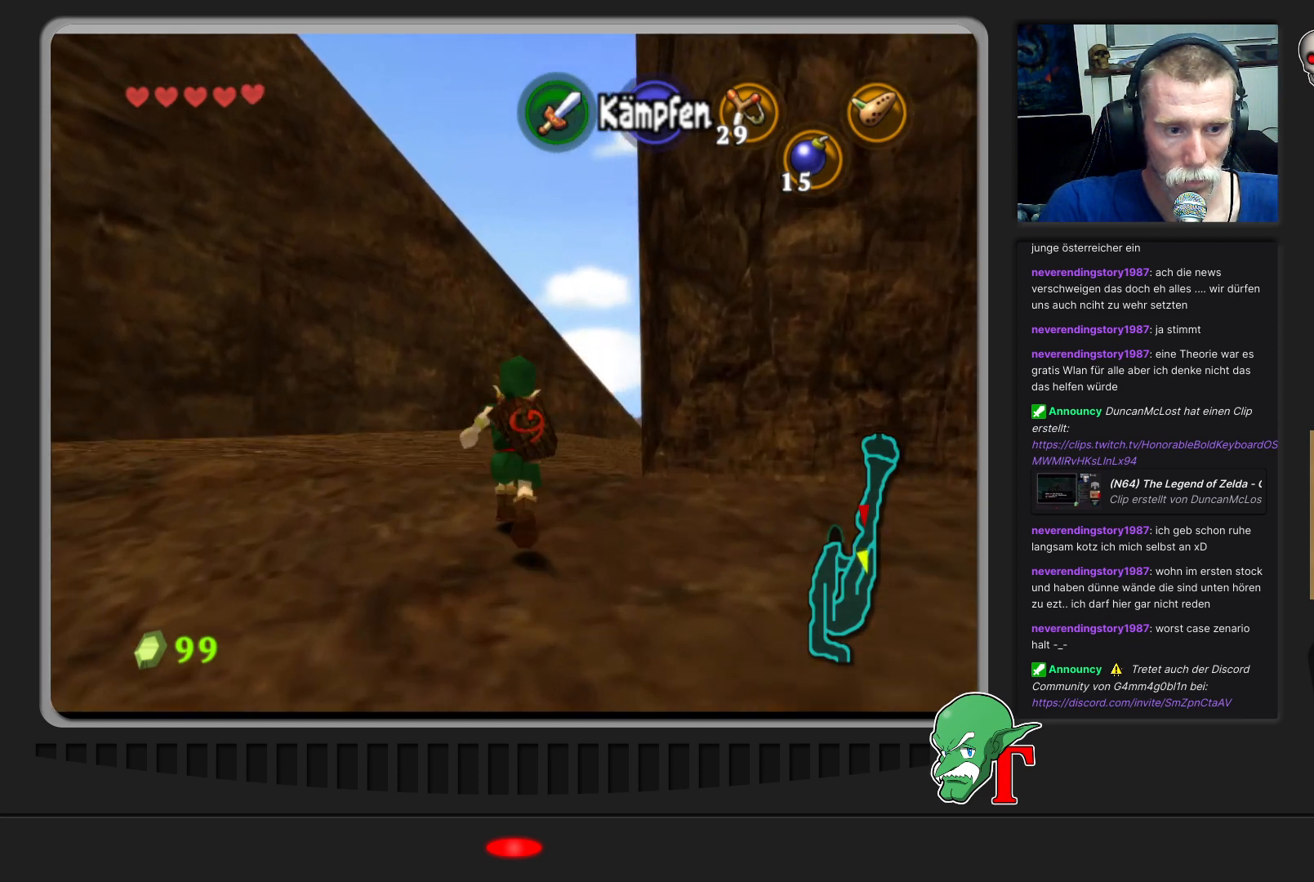
{"buttons": [], "left_stick": "up", "events": []}
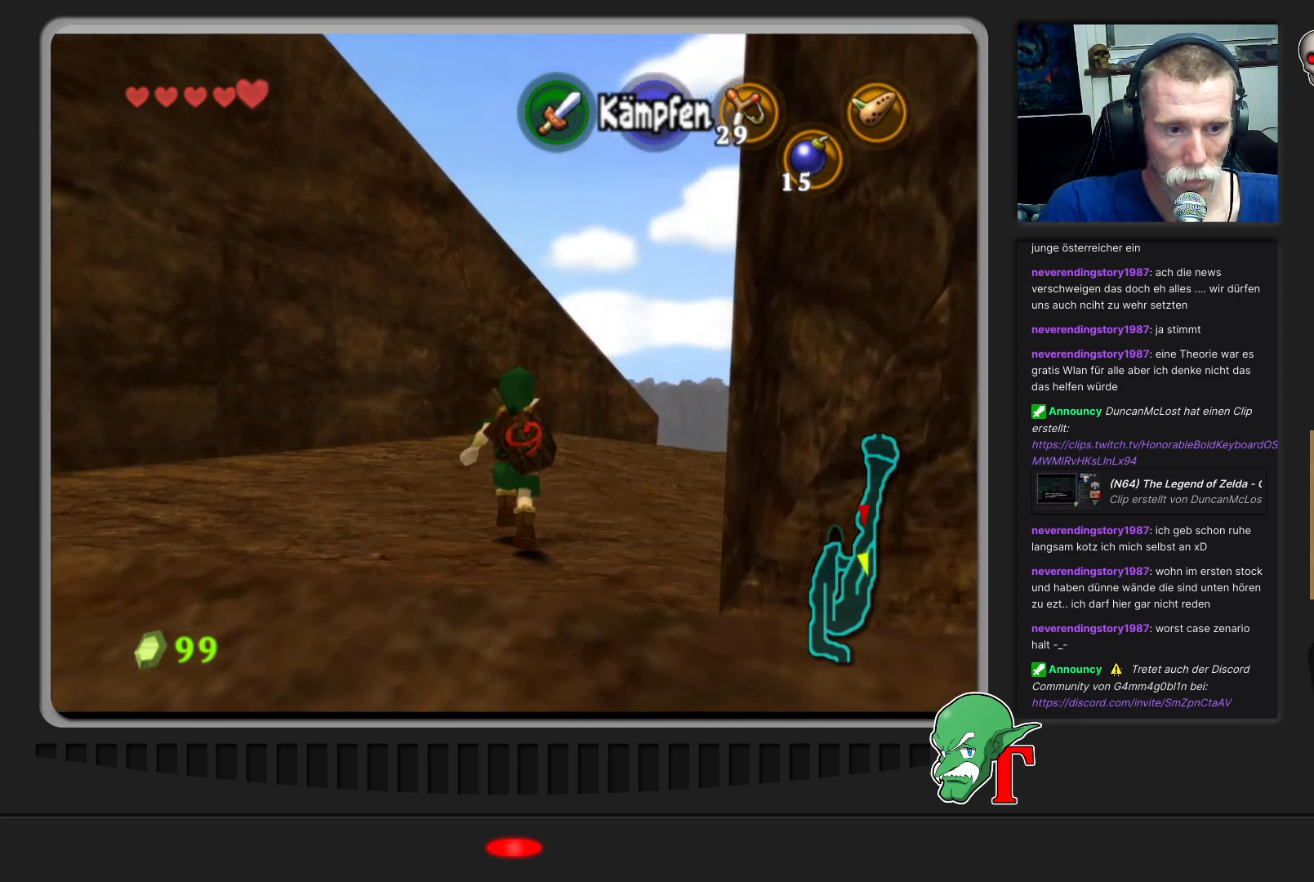
{"buttons": [], "left_stick": "up-right", "events": [[200, "left_stick", "up-right"]]}
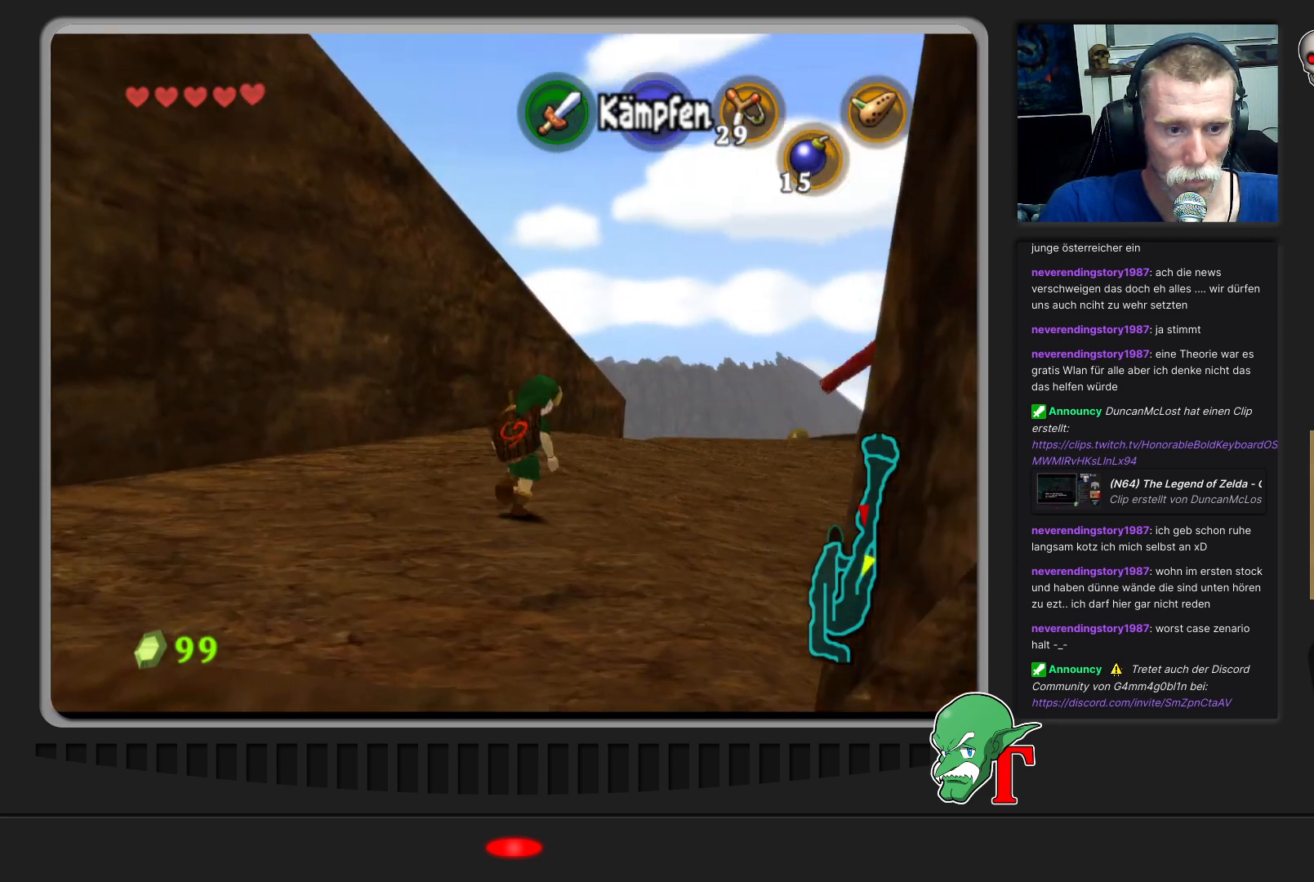
{"buttons": [], "left_stick": "up", "events": [[467, "left_stick", "up"]]}
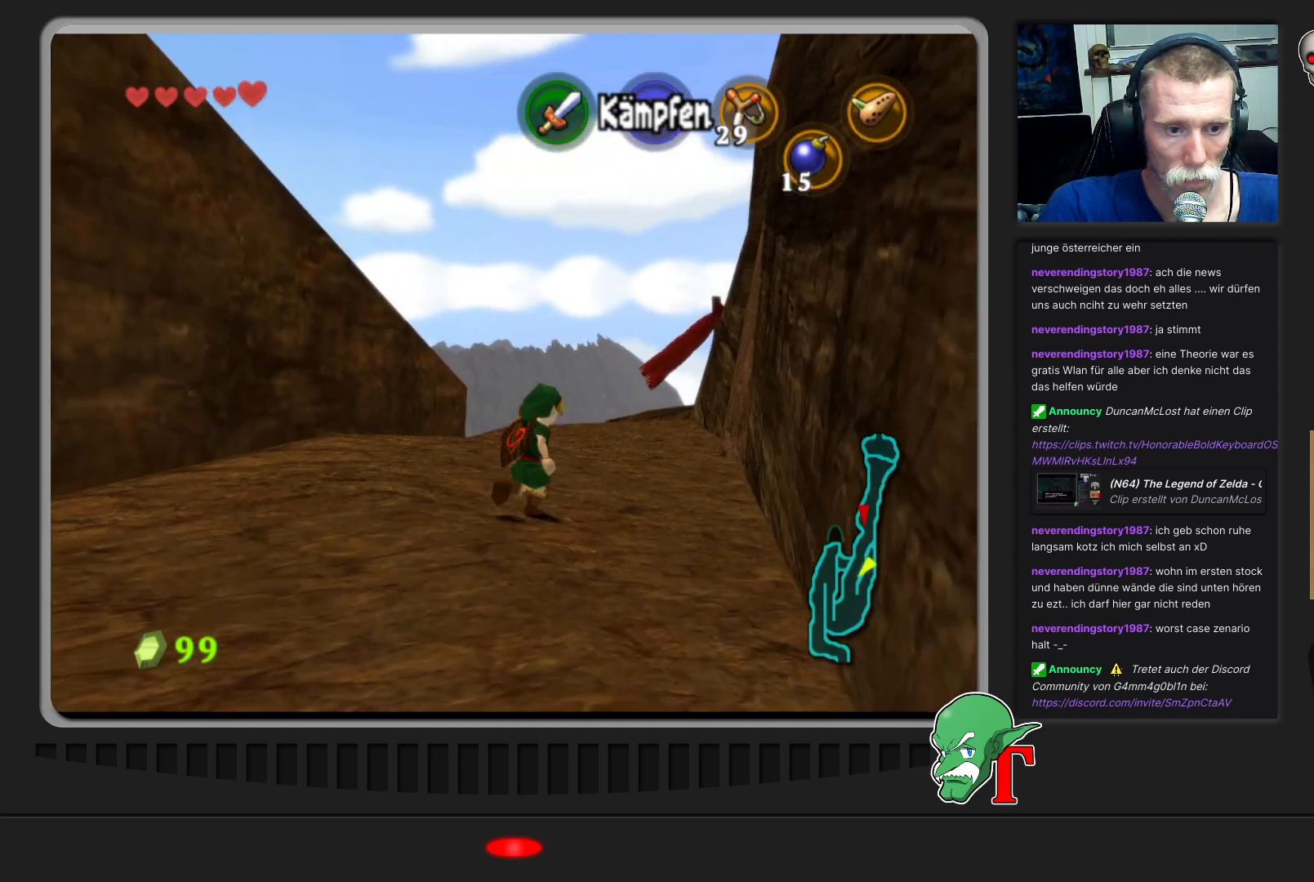
{"buttons": [], "left_stick": "up", "events": [[233, "A", "down"], [467, "A", "up"]]}
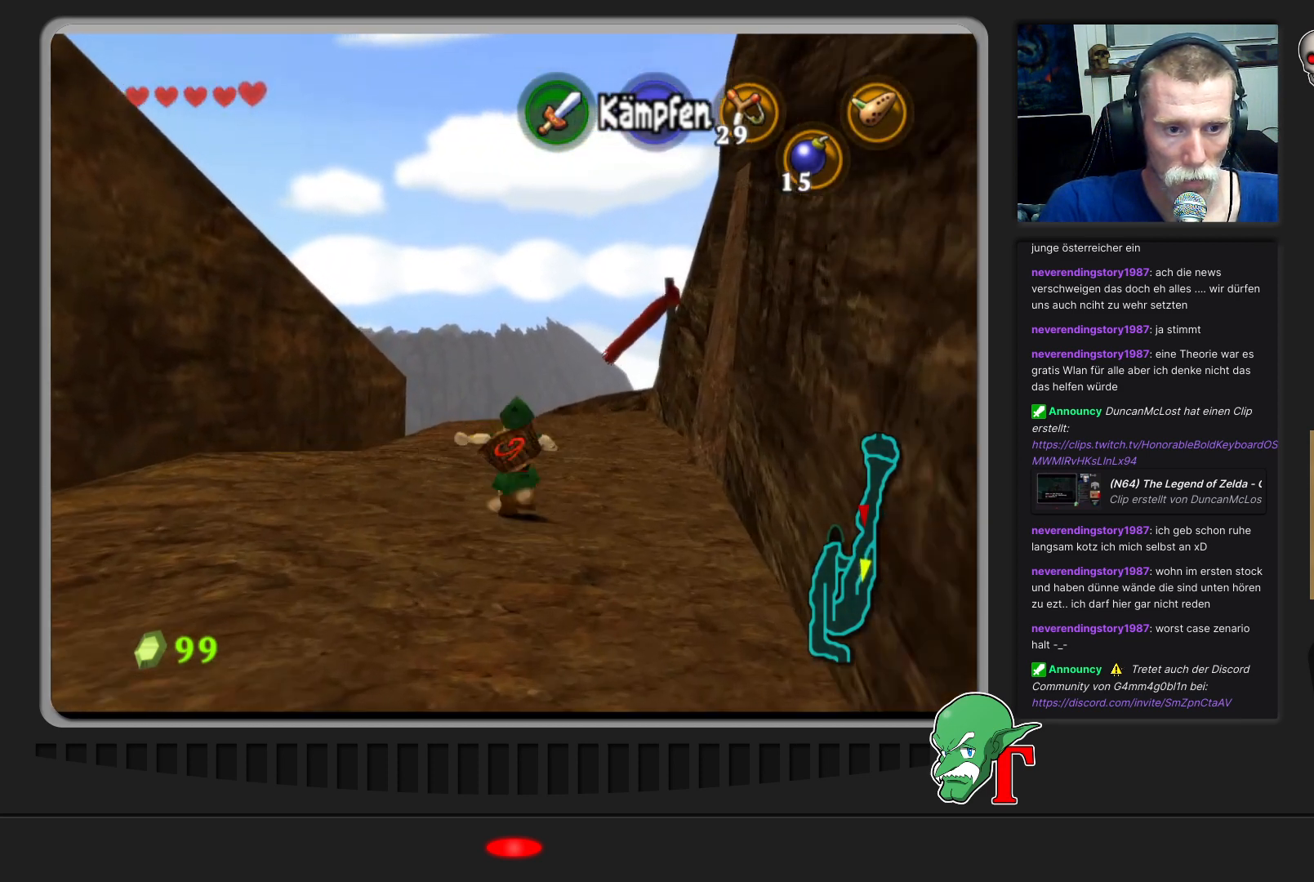
{"buttons": [], "left_stick": "up-right", "events": [[433, "left_stick", "up-right"]]}
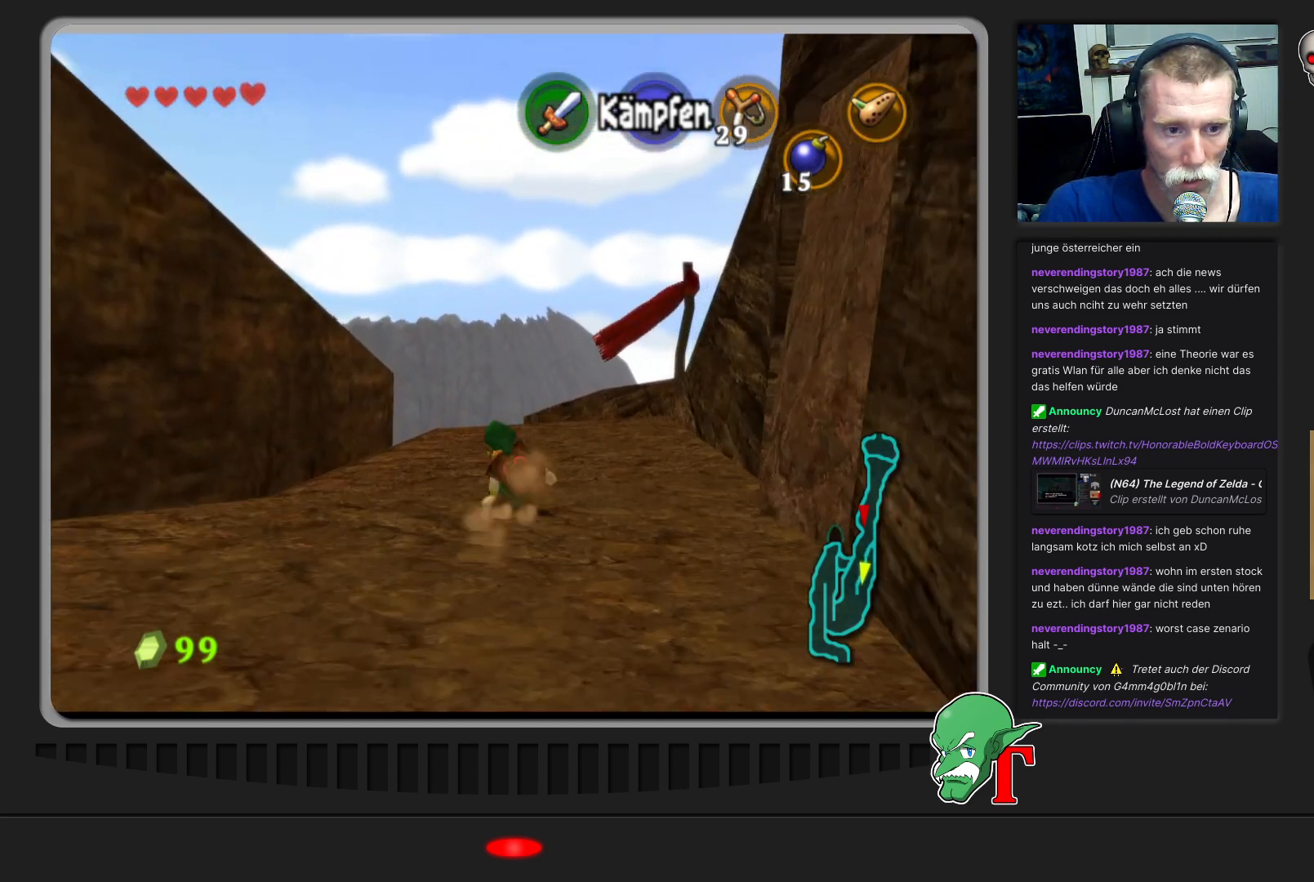
{"buttons": ["A"], "left_stick": "up", "events": [[200, "left_stick", "up"], [467, "A", "down"]]}
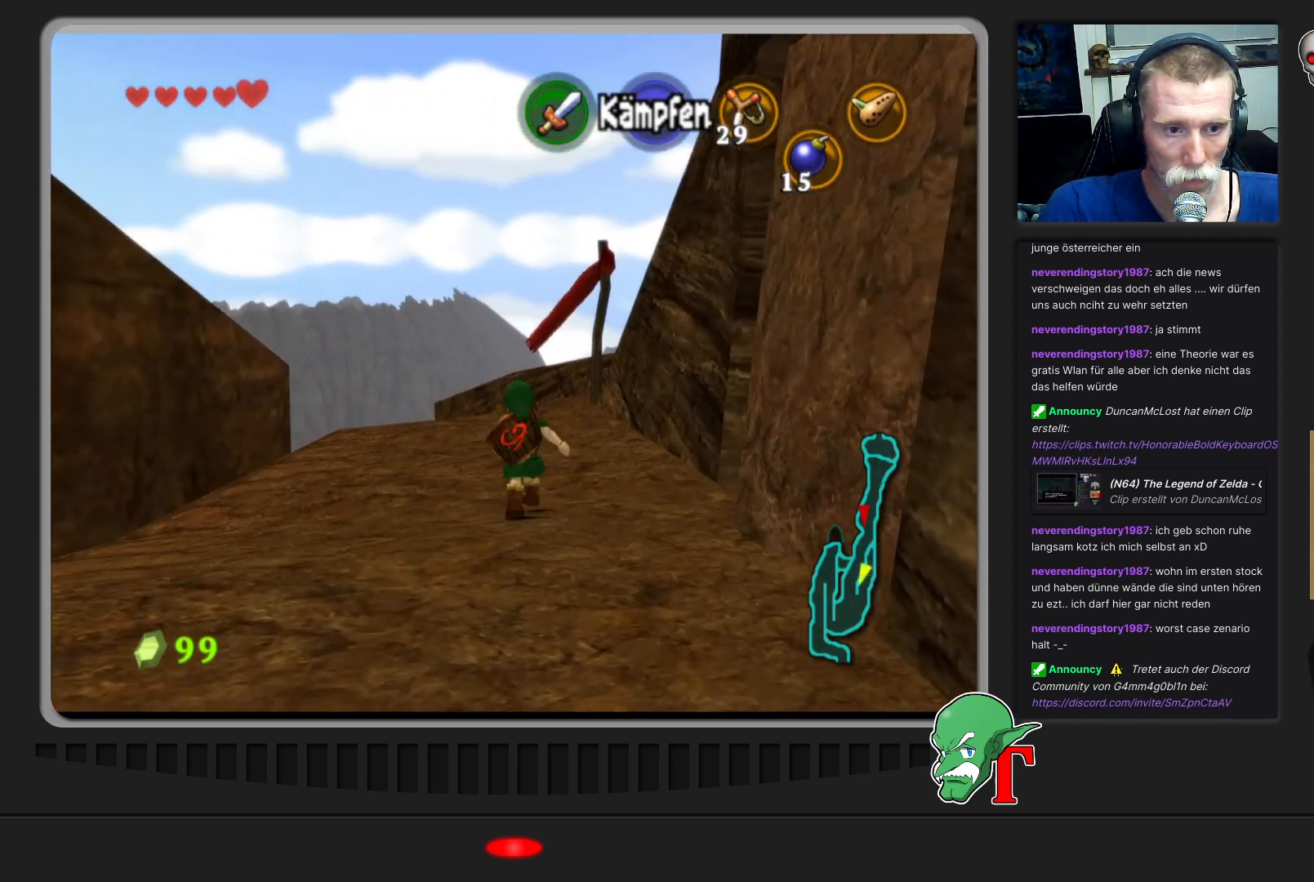
{"buttons": [], "left_stick": "up", "events": [[233, "A", "up"]]}
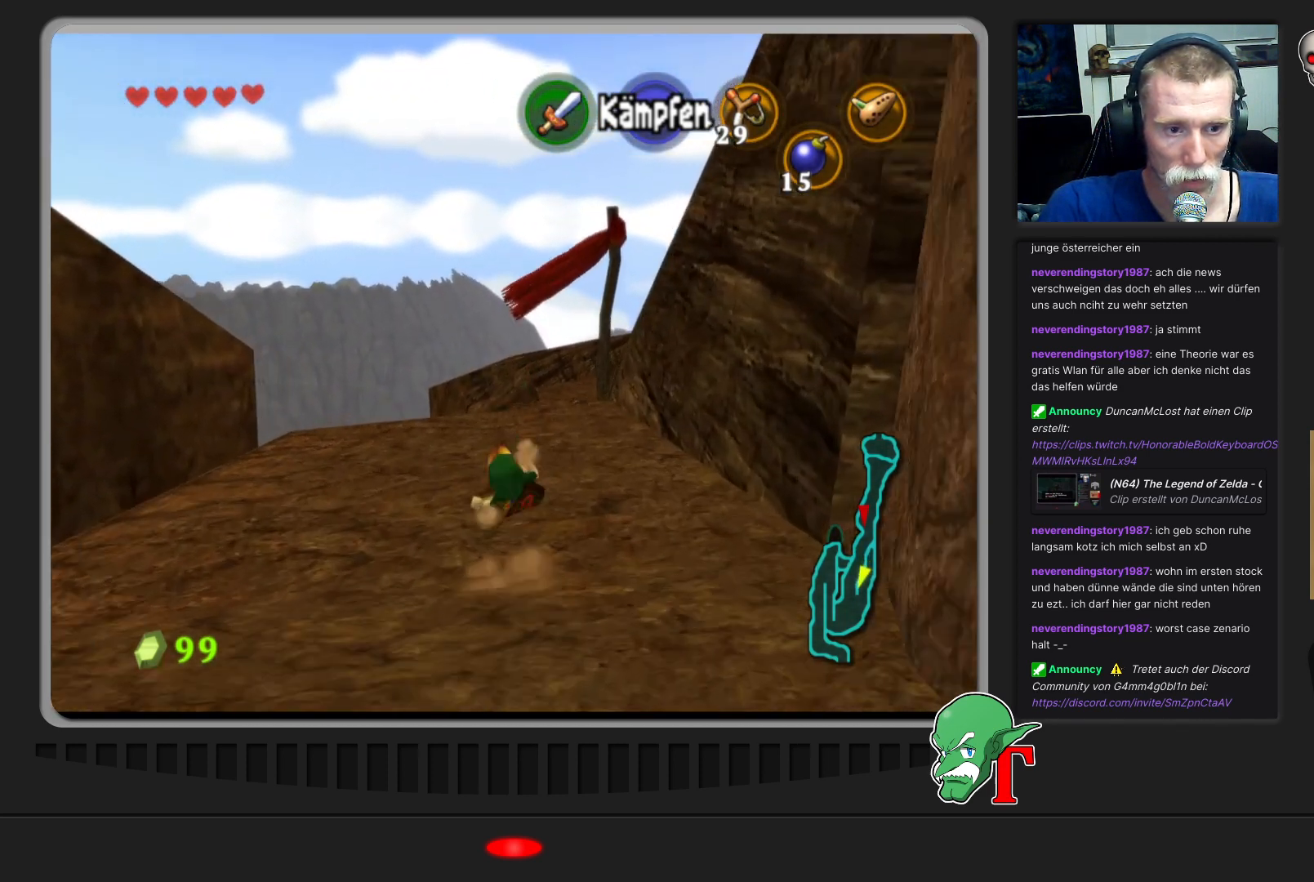
{"buttons": [], "left_stick": "down-right", "events": [[333, "left_stick", "up-right"], [500, "left_stick", "down-right"]]}
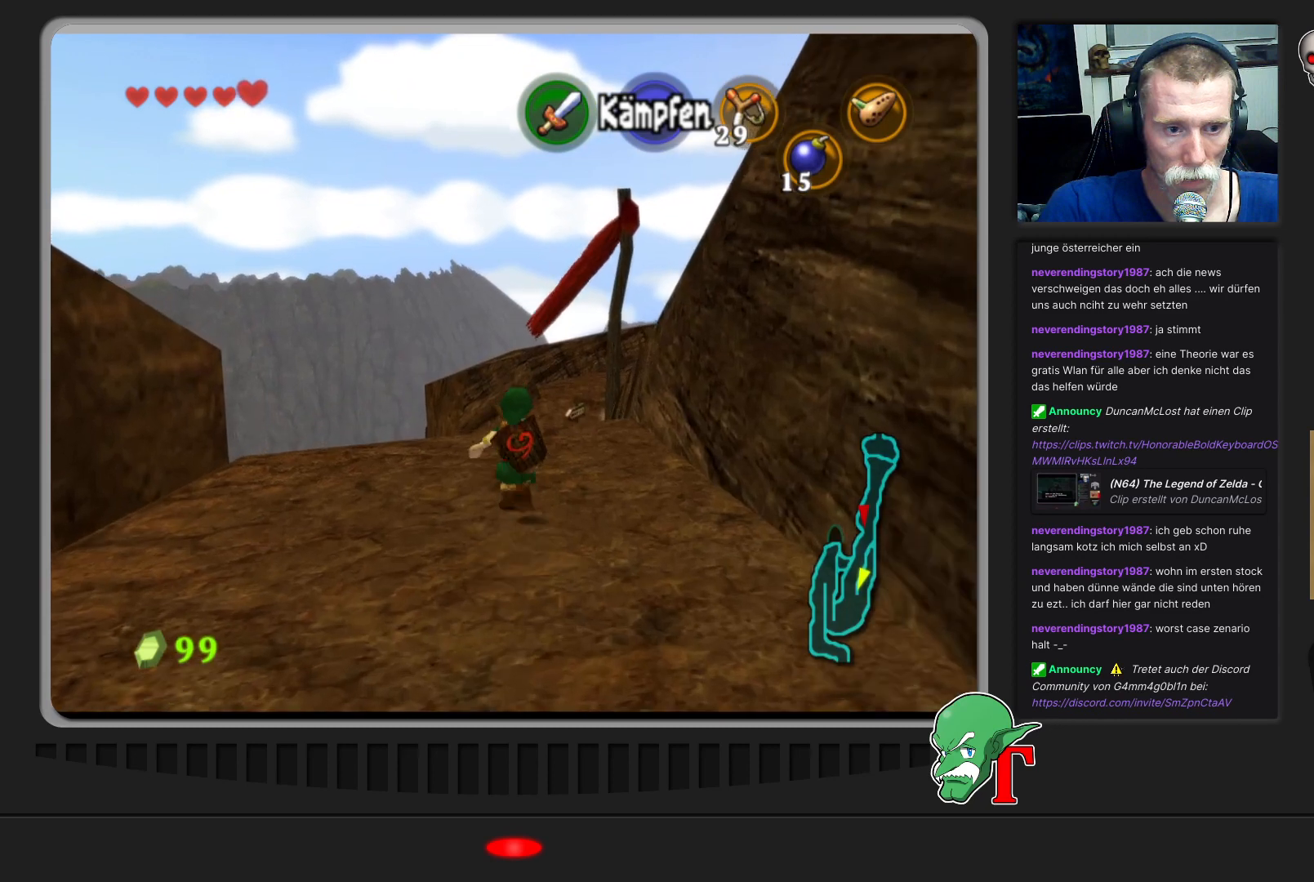
{"buttons": [], "left_stick": "down-right", "events": []}
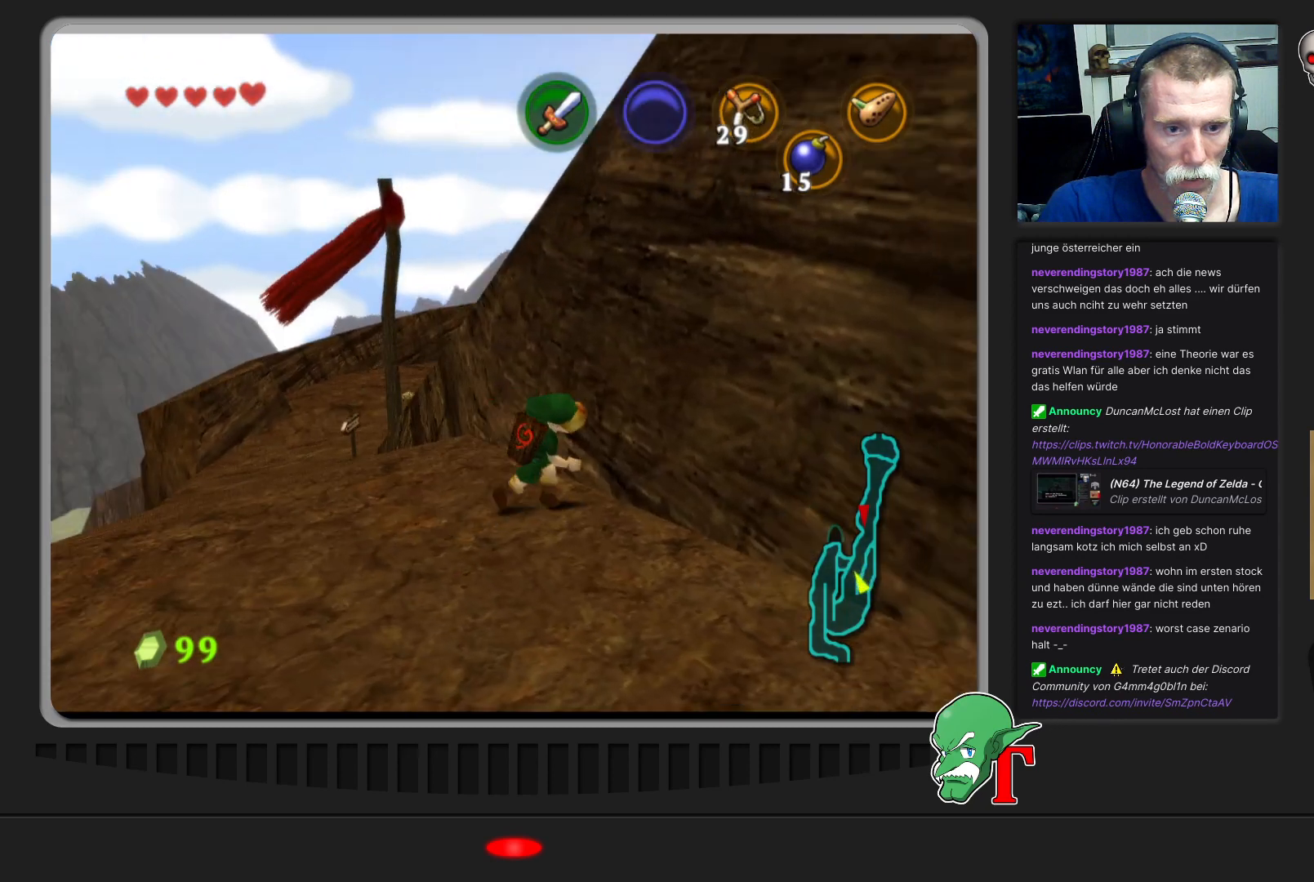
{"buttons": [], "left_stick": "down-right", "events": []}
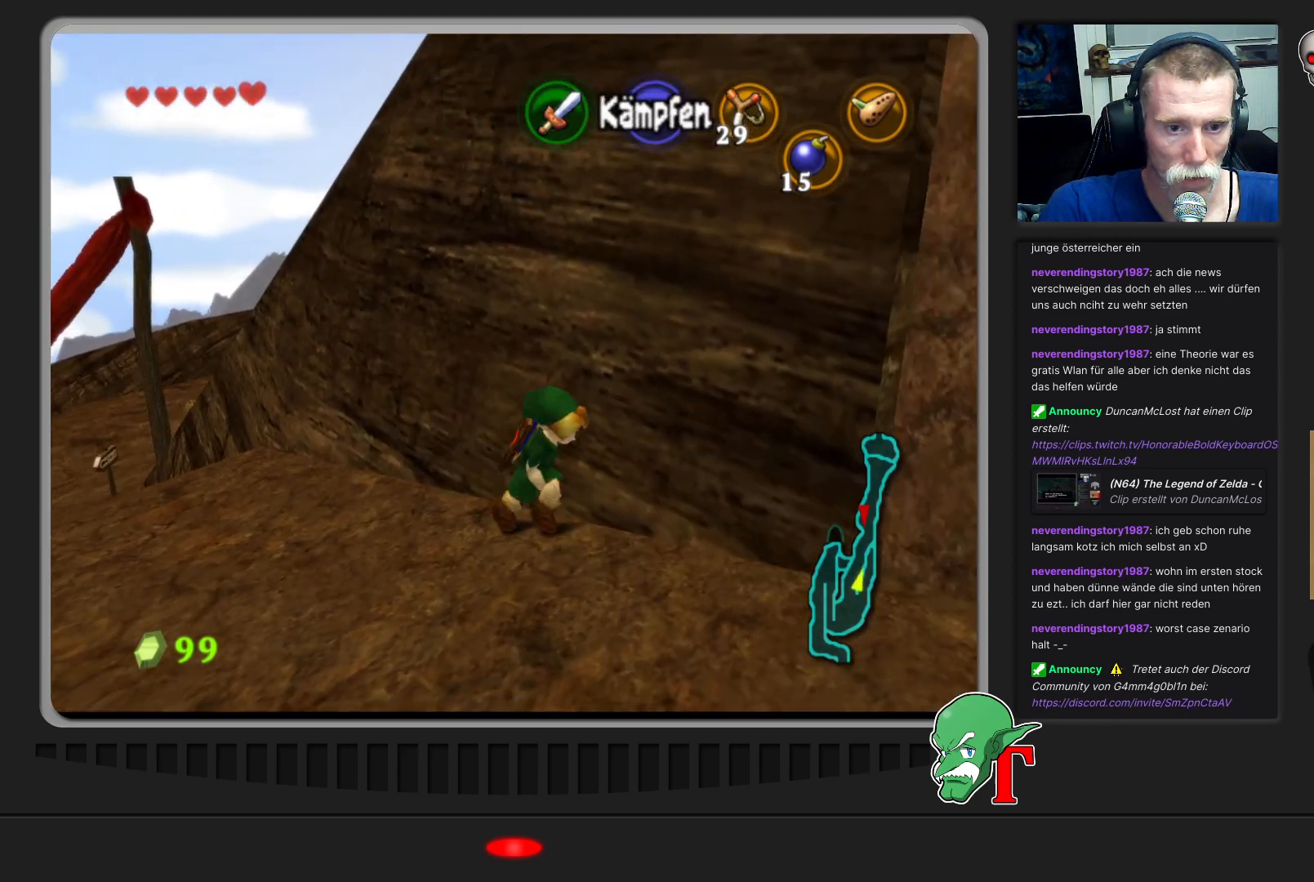
{"buttons": [], "left_stick": "down-right", "events": []}
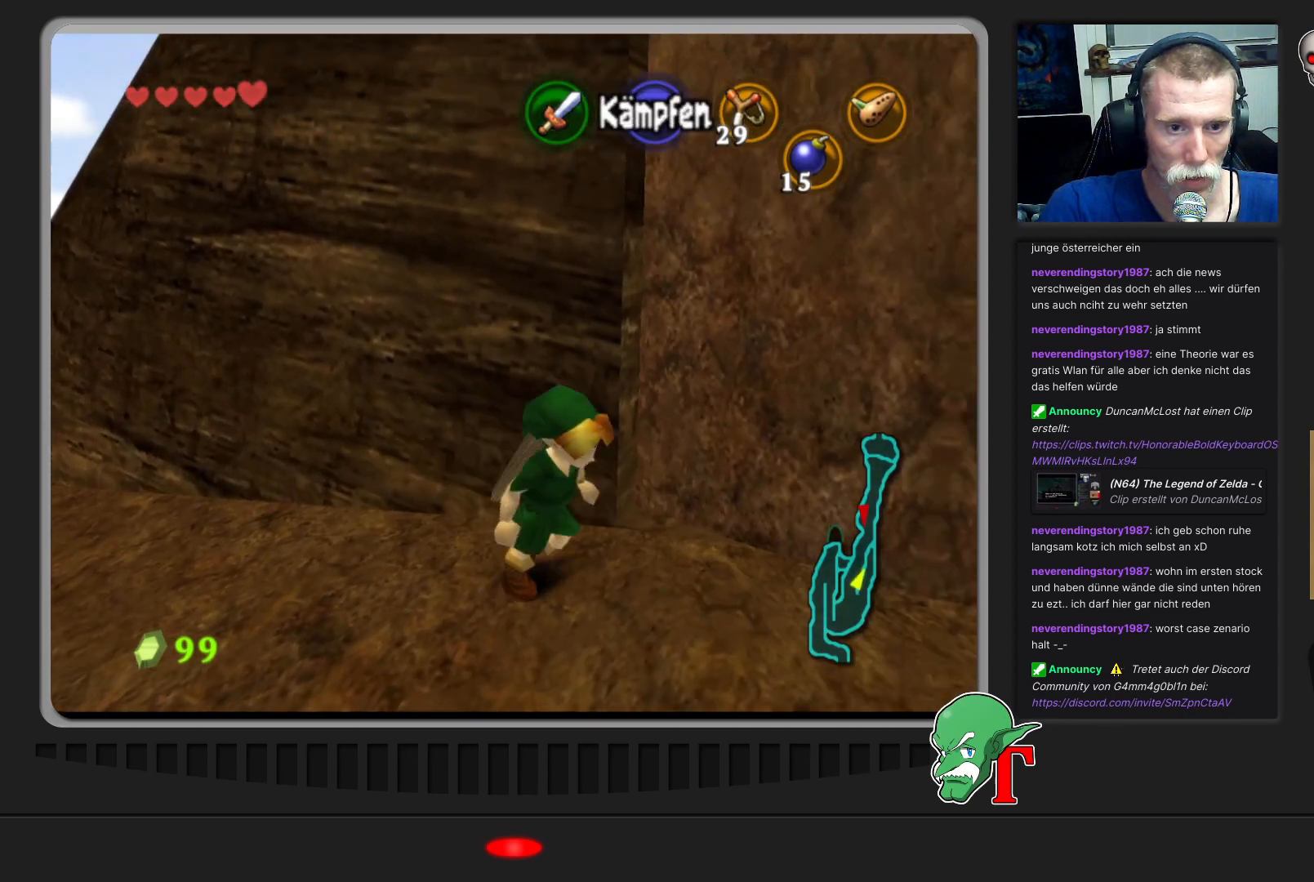
{"buttons": [], "left_stick": "center", "events": [[133, "left_stick", "center"]]}
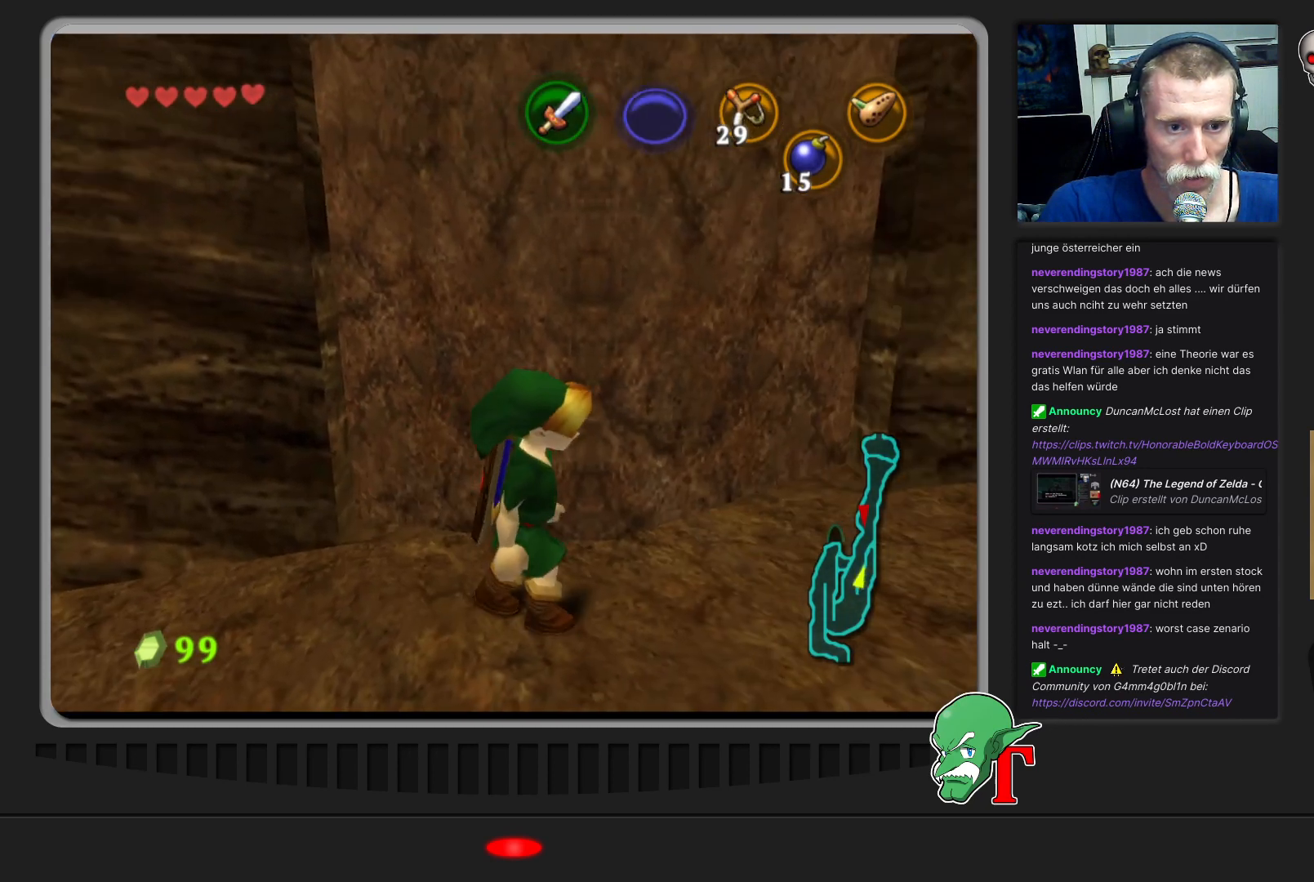
{"buttons": [], "left_stick": "up", "events": [[433, "left_stick", "up"]]}
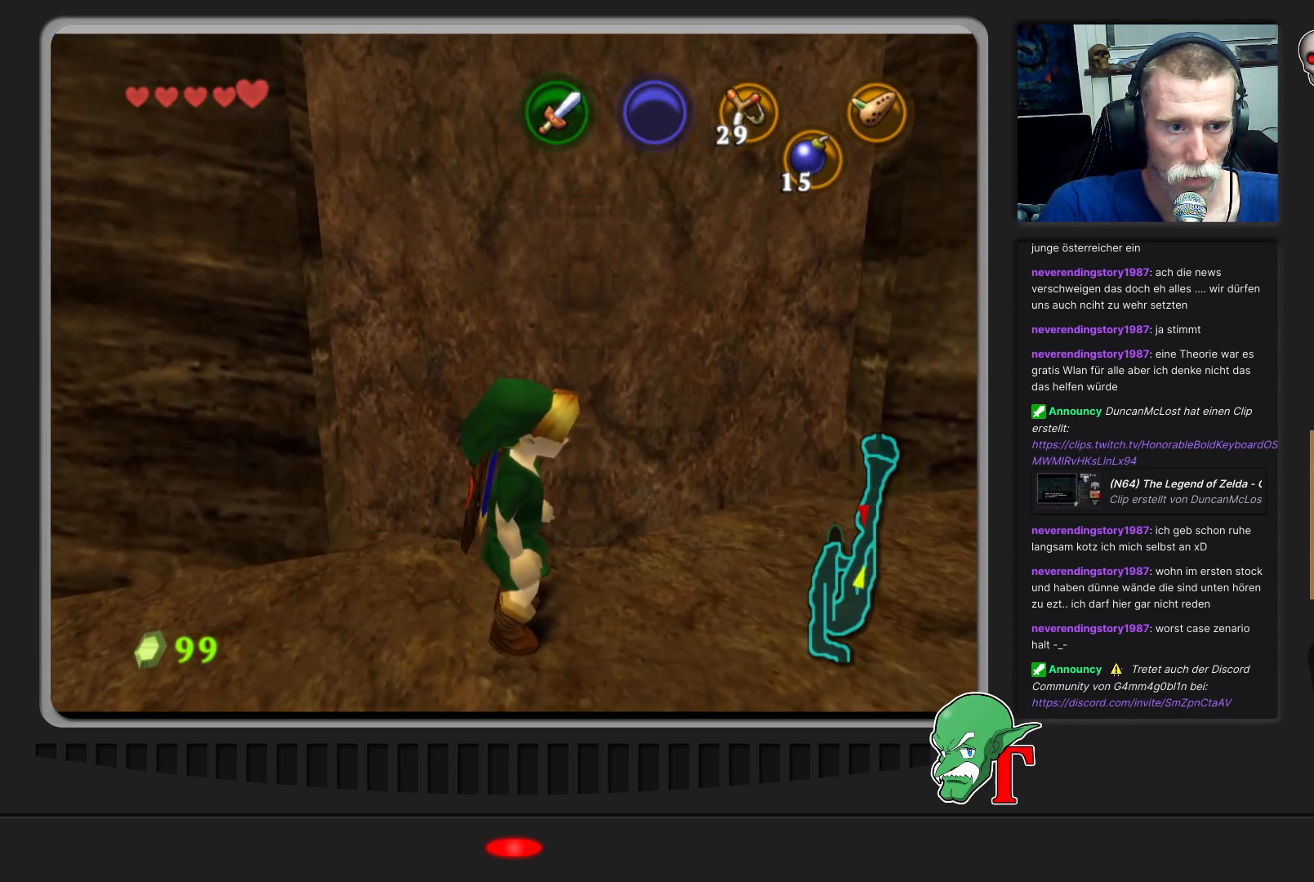
{"buttons": [], "left_stick": "center", "events": [[167, "left_stick", "center"]]}
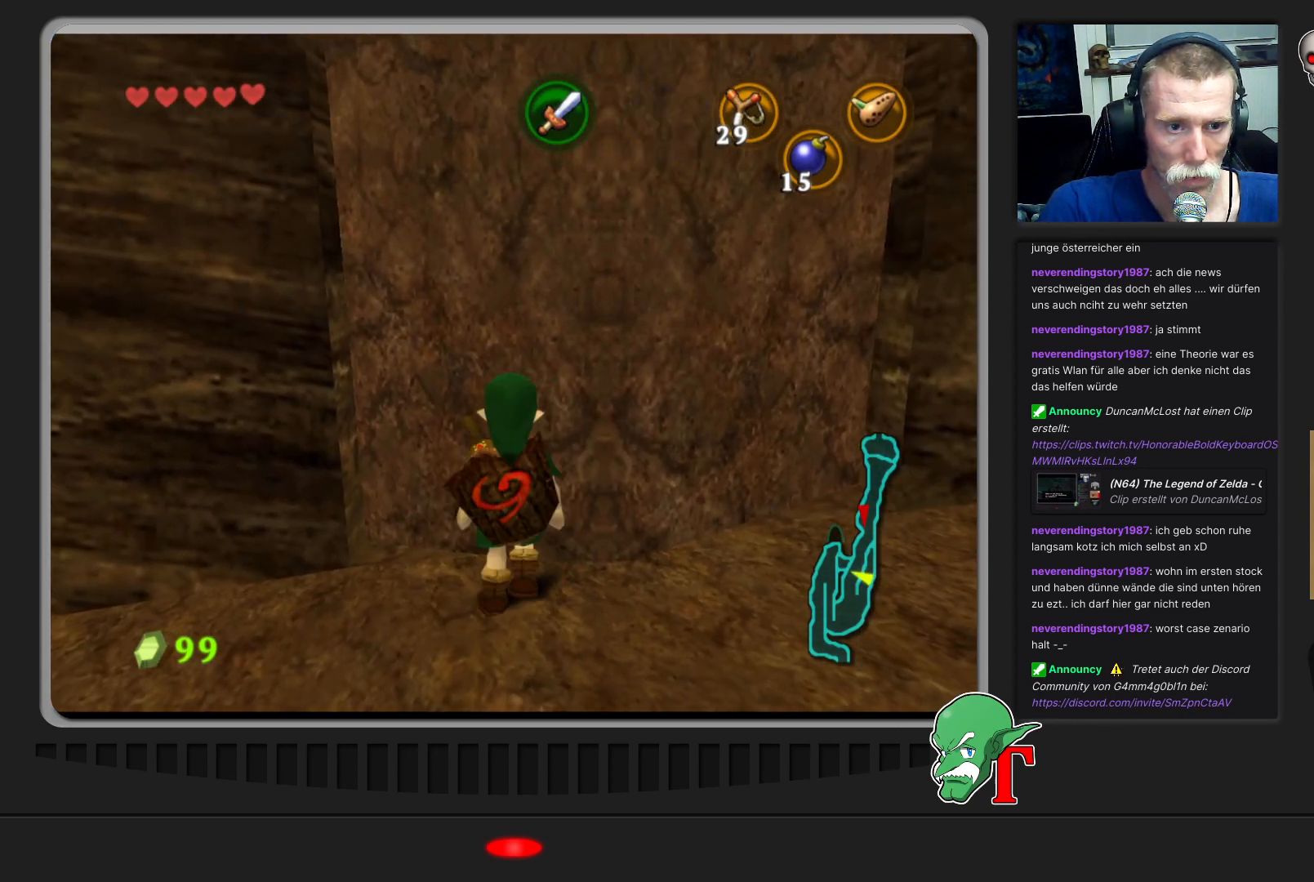
{"buttons": [], "left_stick": "center", "events": []}
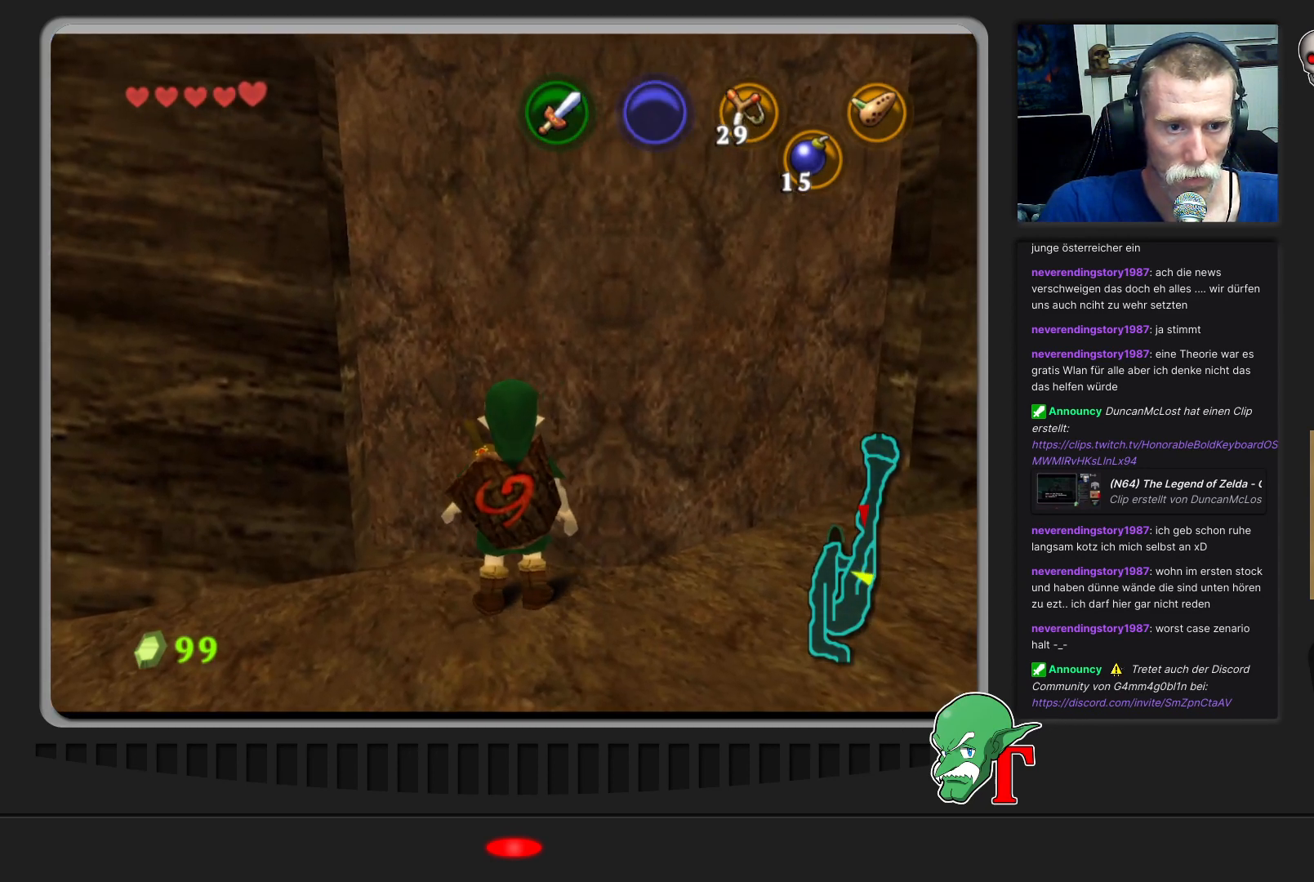
{"buttons": [], "left_stick": "center", "events": []}
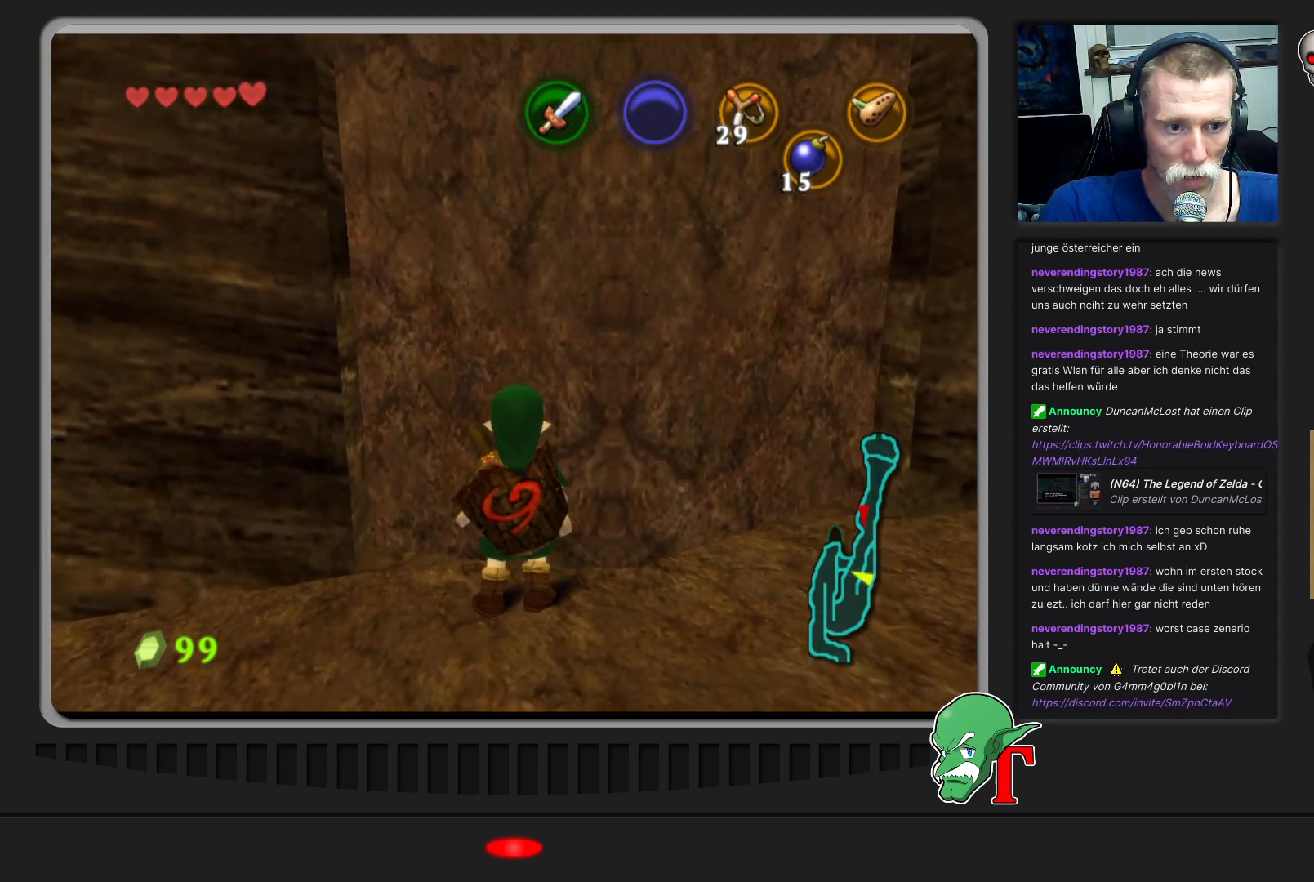
{"buttons": [], "left_stick": "center", "events": [[367, "C_DOWN", "down"], [500, "C_DOWN", "up"]]}
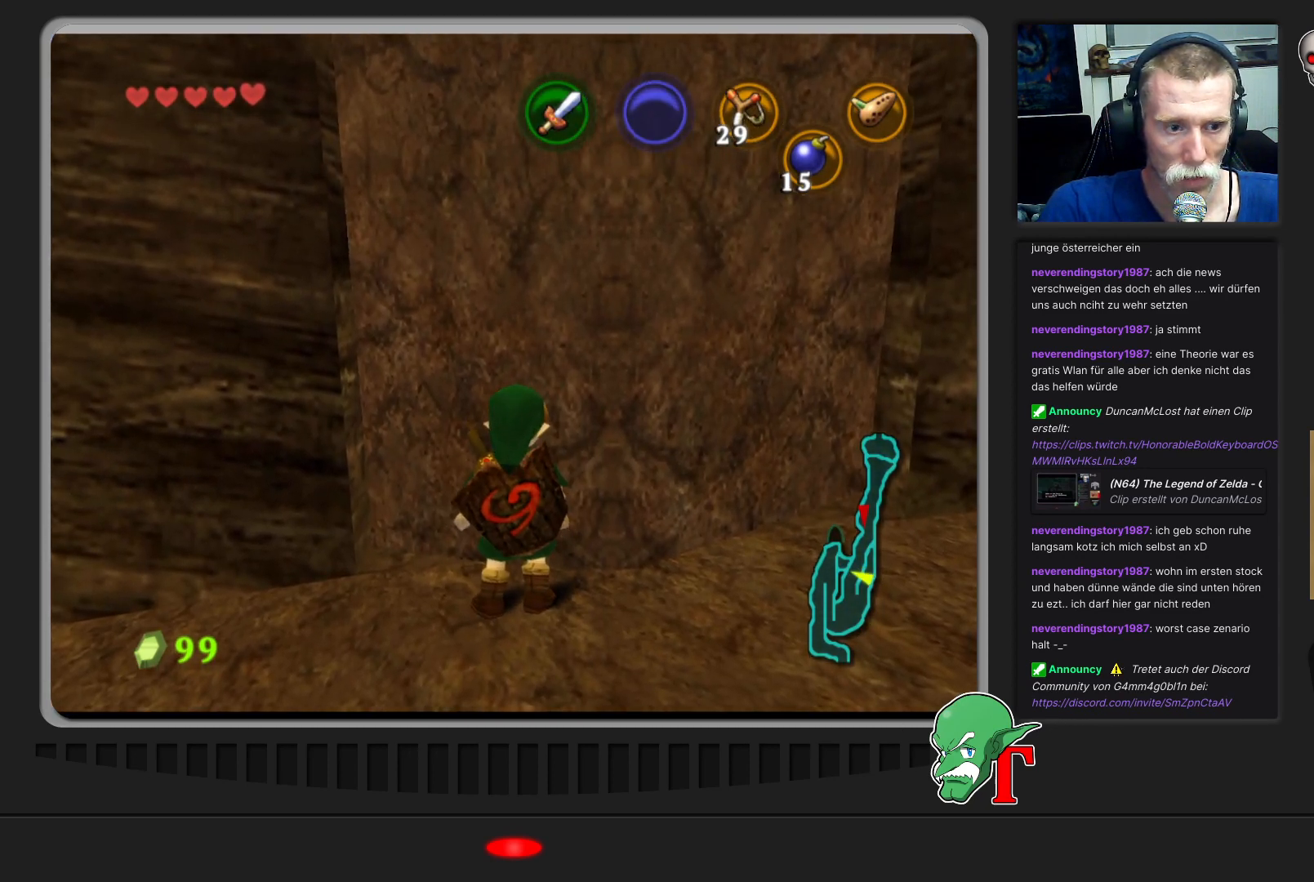
{"buttons": ["A"], "left_stick": "center", "events": [[433, "A", "down"]]}
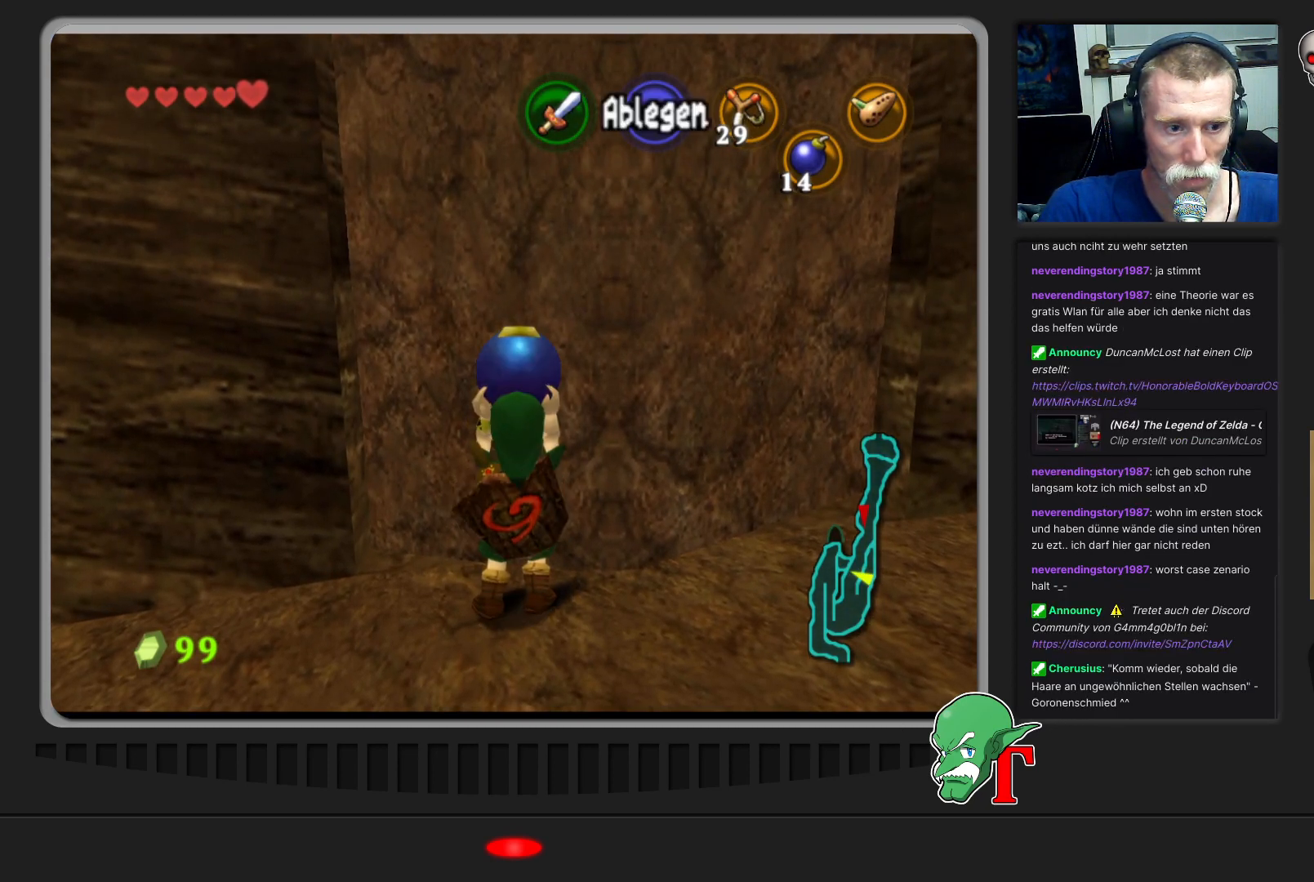
{"buttons": [], "left_stick": "left", "events": [[133, "A", "up"], [500, "left_stick", "left"]]}
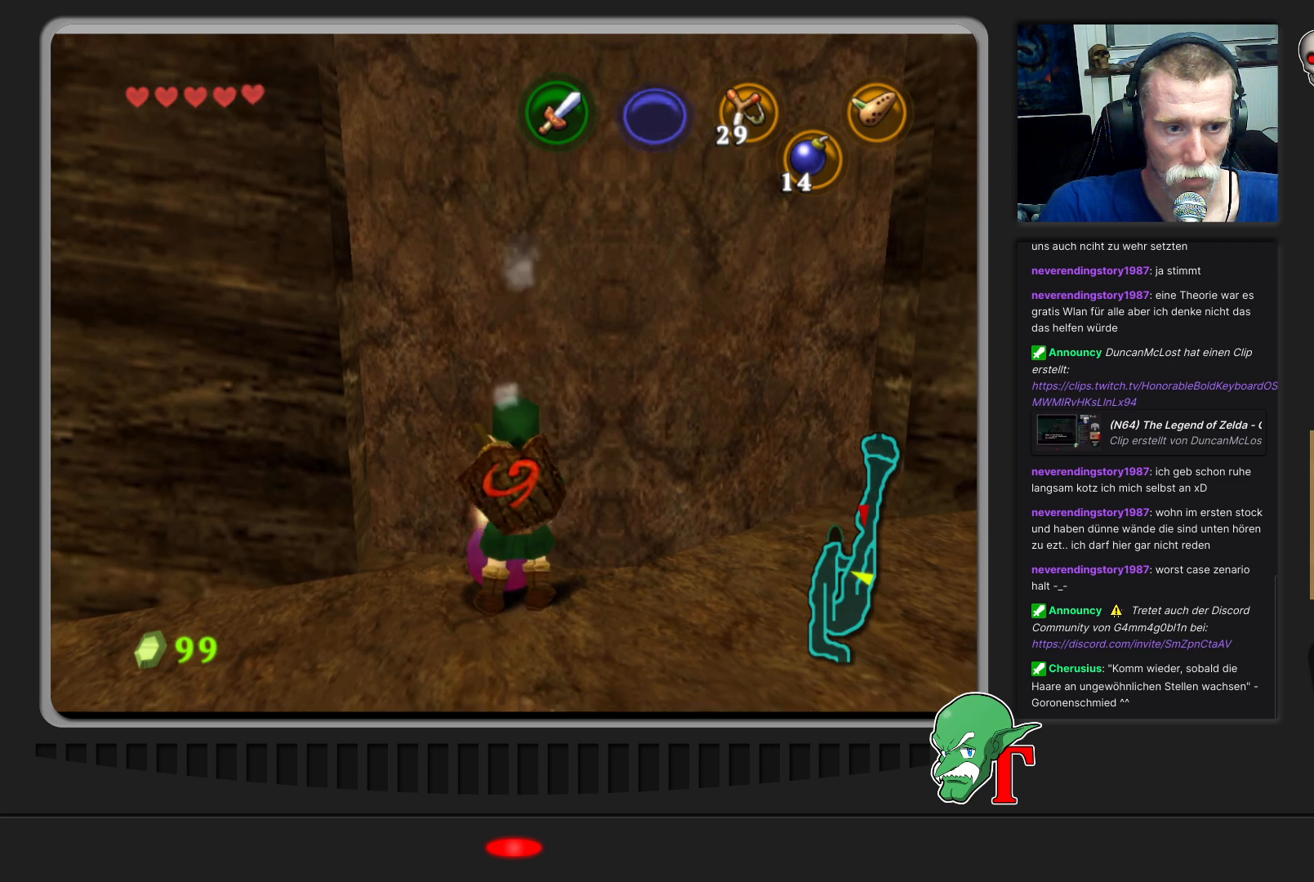
{"buttons": [], "left_stick": "left", "events": []}
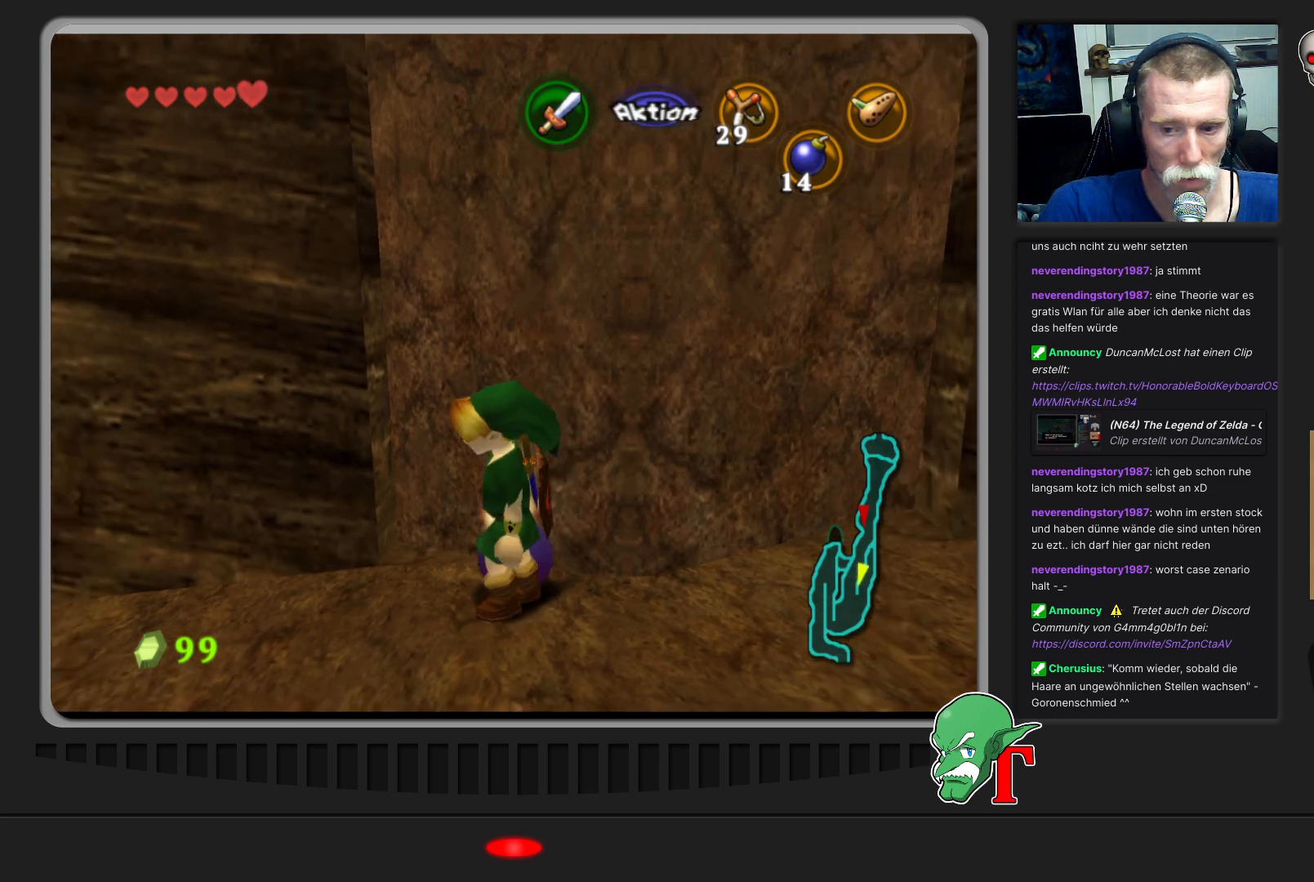
{"buttons": [], "left_stick": "up-left", "events": [[333, "left_stick", "up-left"]]}